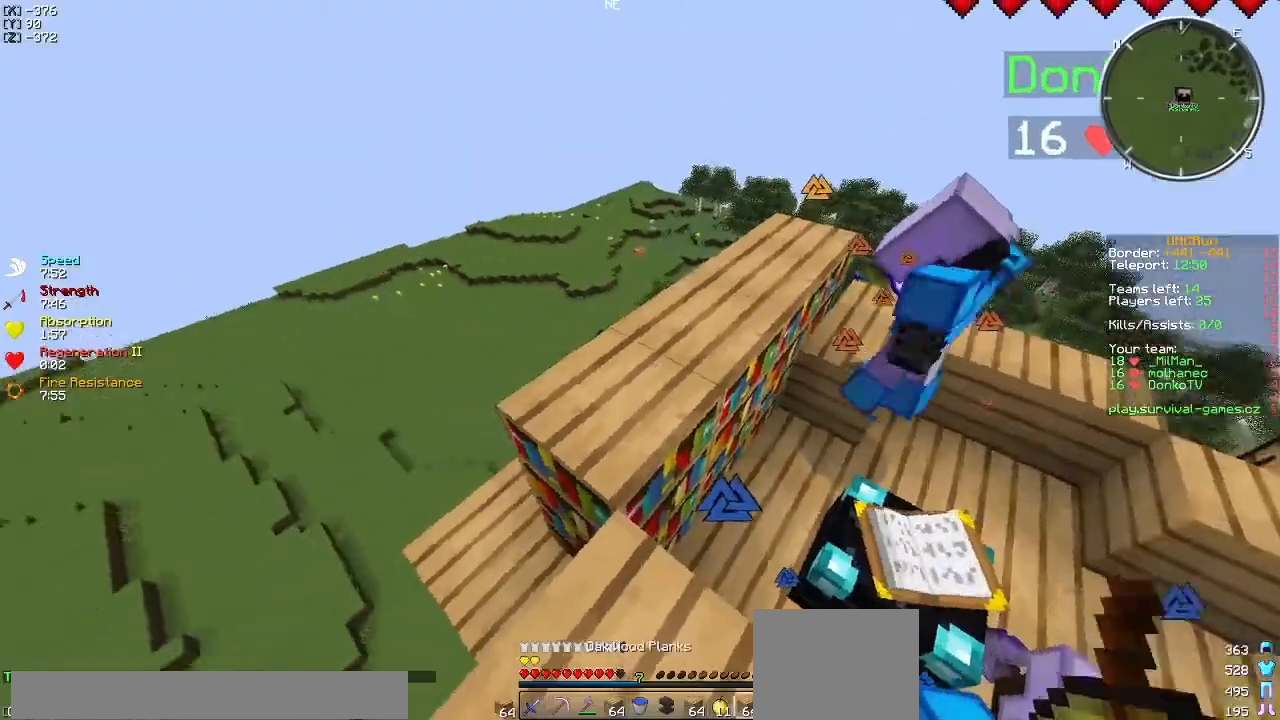
Gameplay with keyboard; each line is a JSON object with the keys held at the frame after it. "events" lists presses ("down") and releases ("up") of "a", "d", "s" and "w" between this image and that frame as [ms after this image, input, new state], when the widget could be followed in between. No other keys are recorded. Mouse input is not recorded.
{"keys": ["w"], "events": [[134, "w", "down"]]}
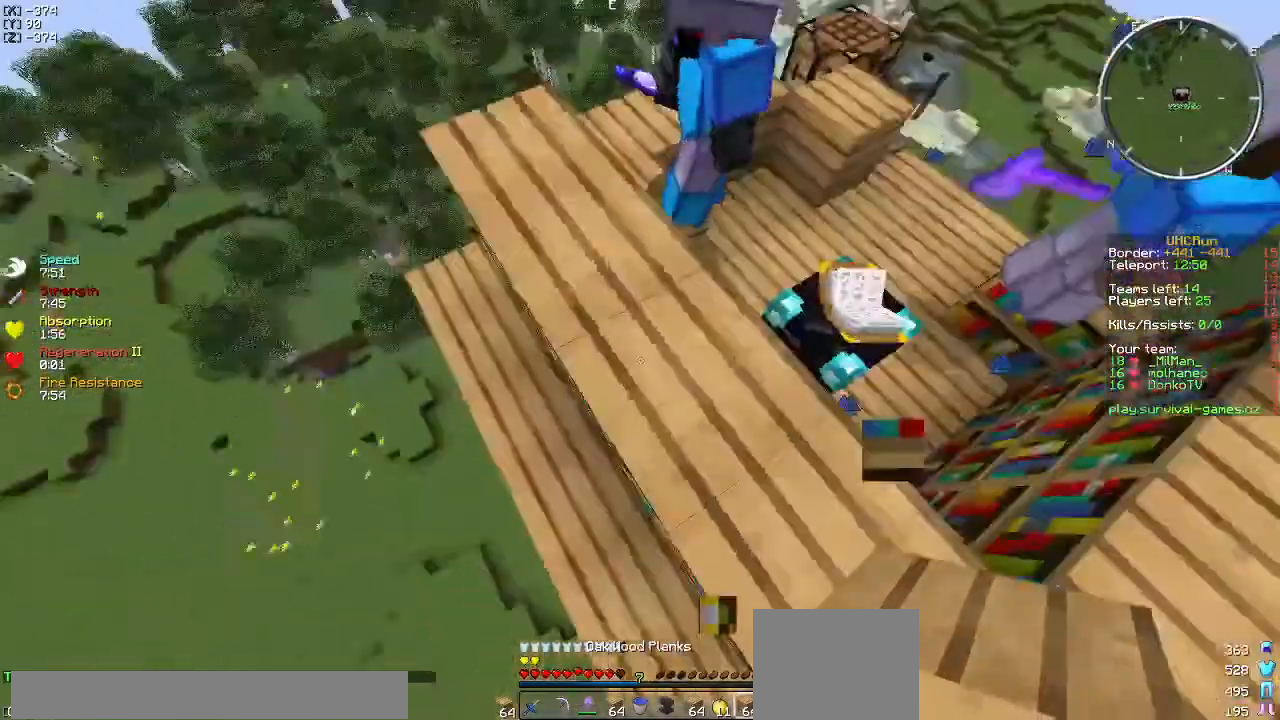
{"keys": [], "events": [[83, "w", "up"]]}
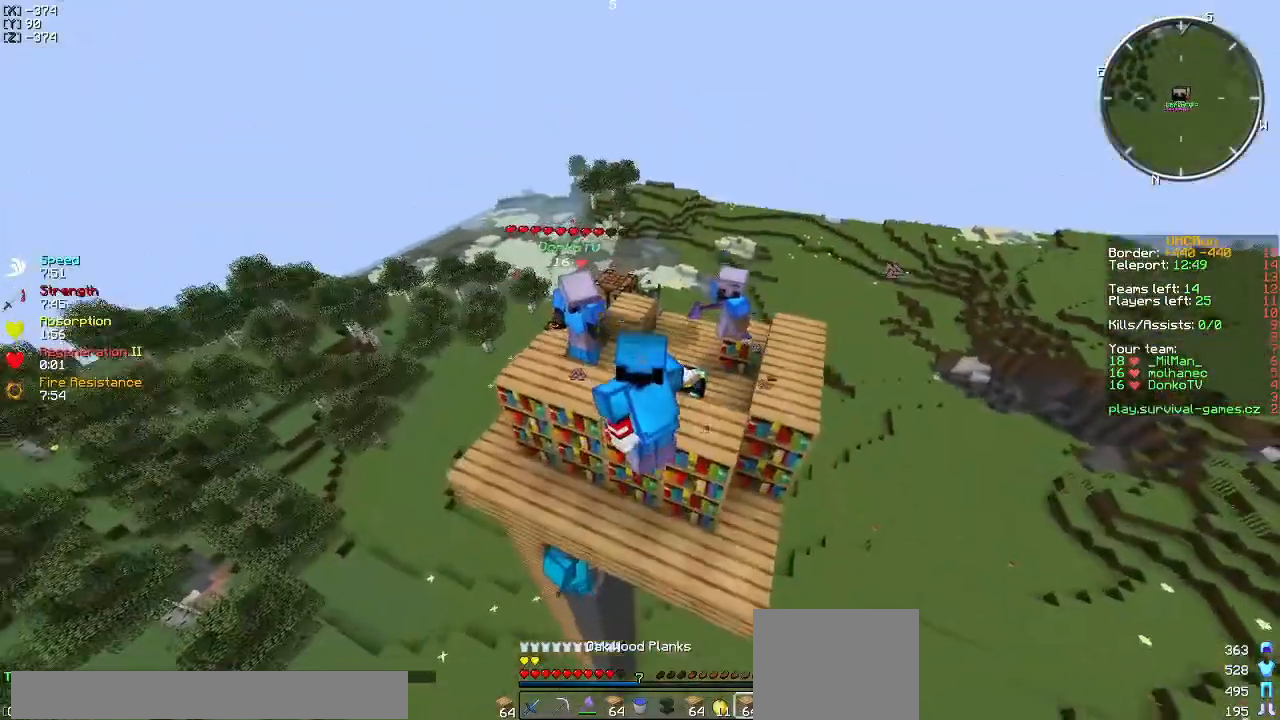
{"keys": ["d"], "events": [[384, "d", "down"]]}
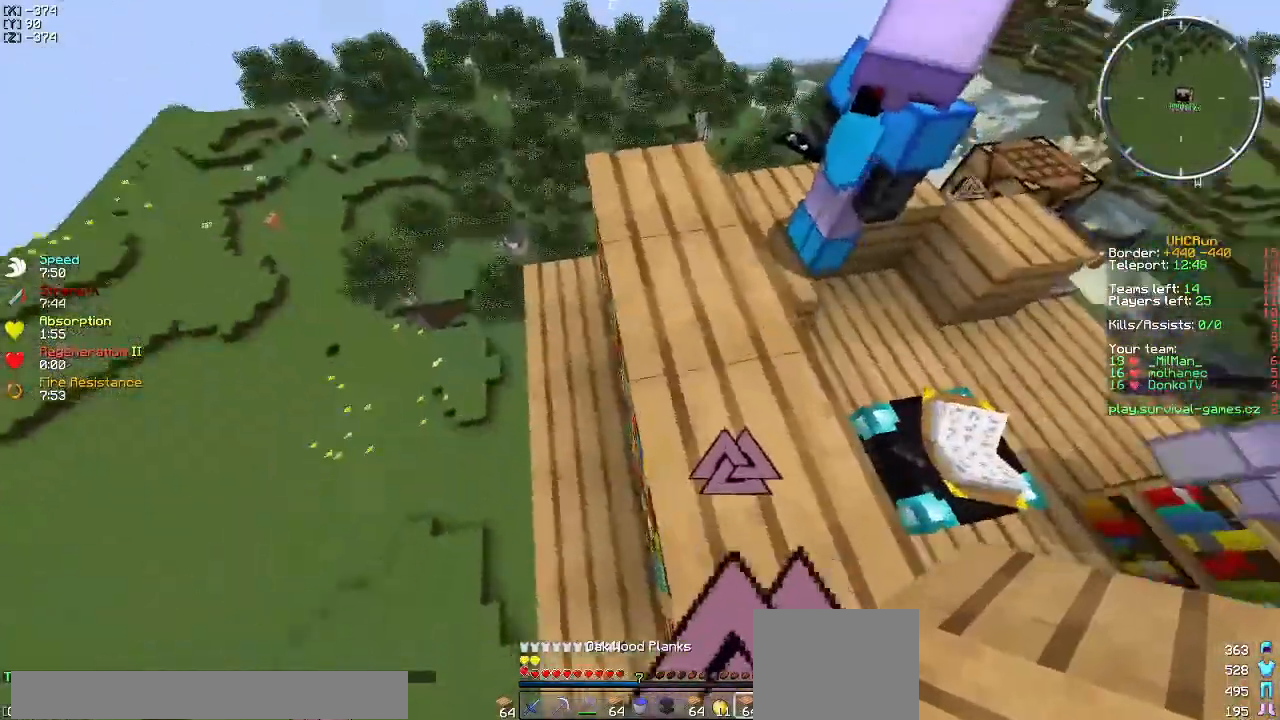
{"keys": [], "events": [[83, "d", "up"], [200, "s", "down"], [267, "a", "down"], [400, "a", "up"], [450, "s", "up"]]}
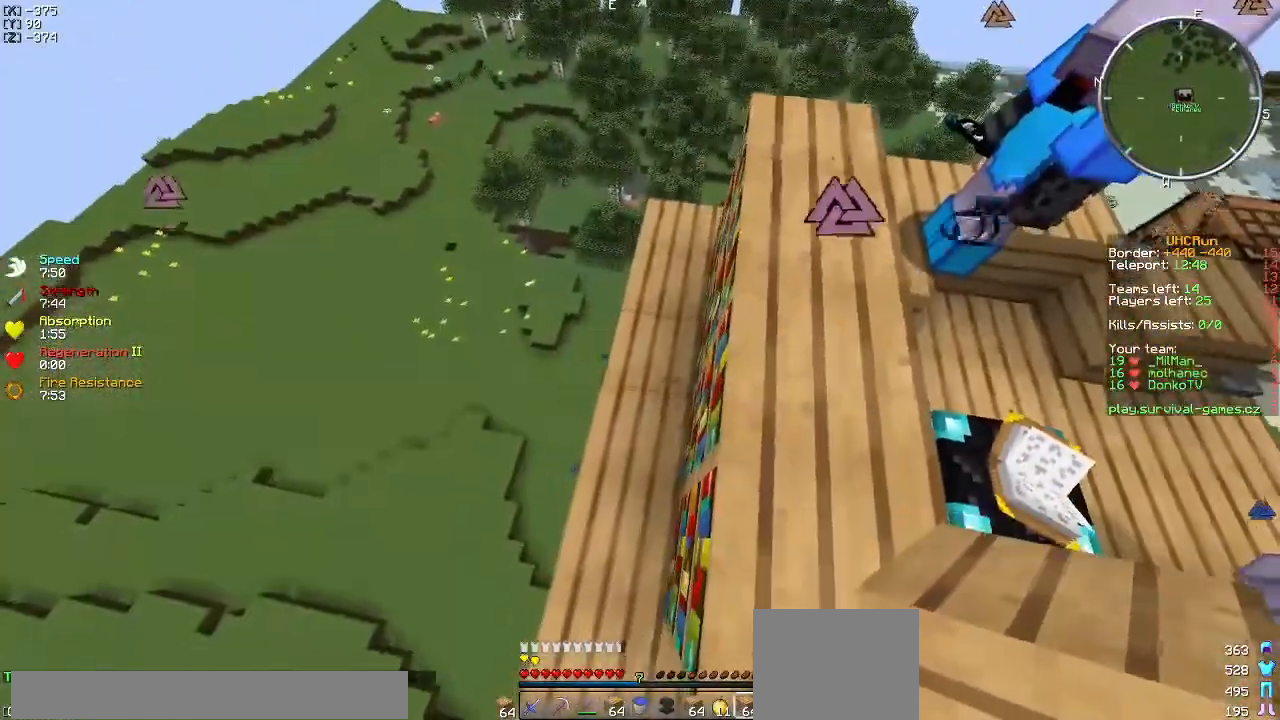
{"keys": ["d", "w"], "events": [[134, "w", "down"], [467, "d", "down"]]}
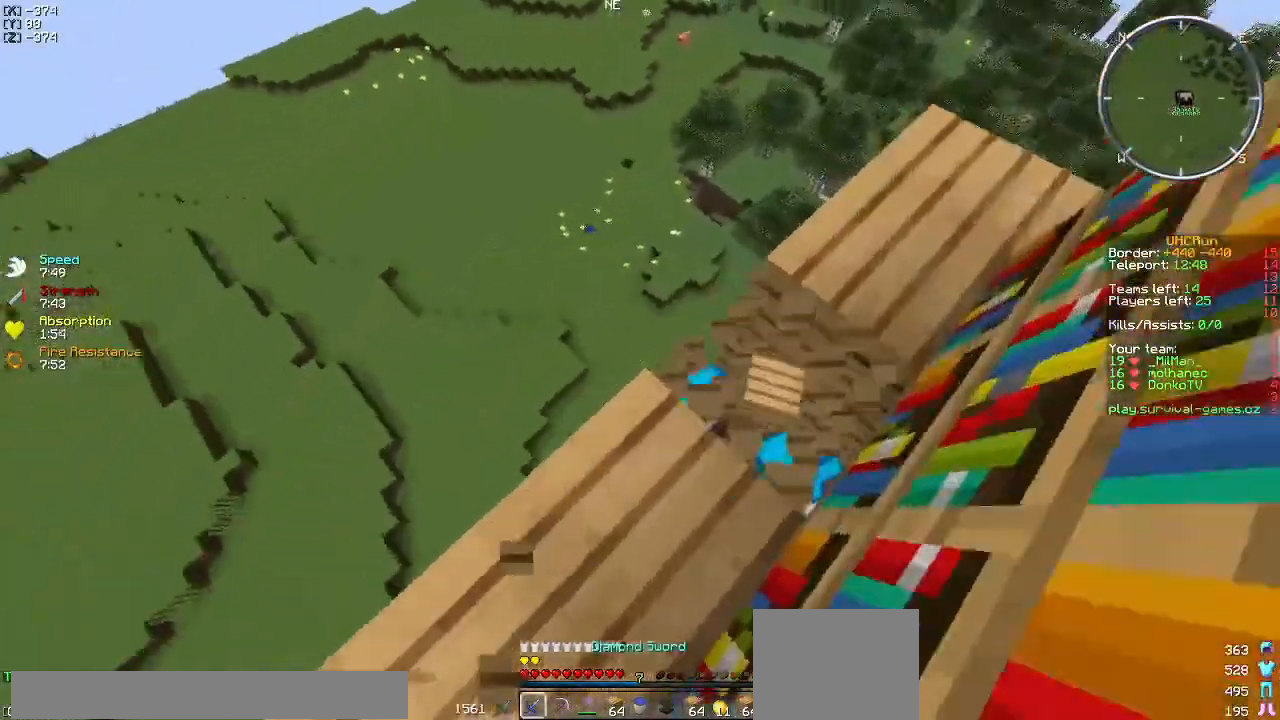
{"keys": [], "events": [[50, "d", "up"], [200, "w", "up"], [217, "d", "down"], [383, "d", "up"]]}
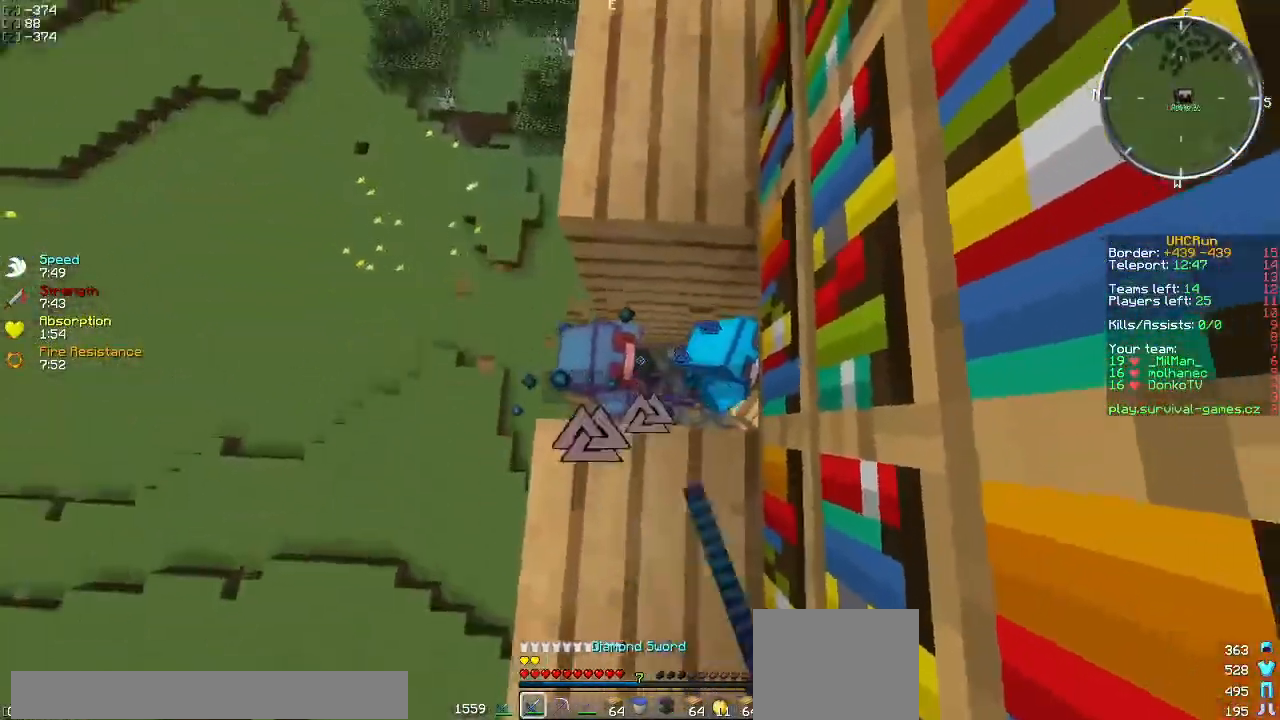
{"keys": ["s"], "events": [[17, "d", "down"], [134, "s", "down"], [217, "d", "up"]]}
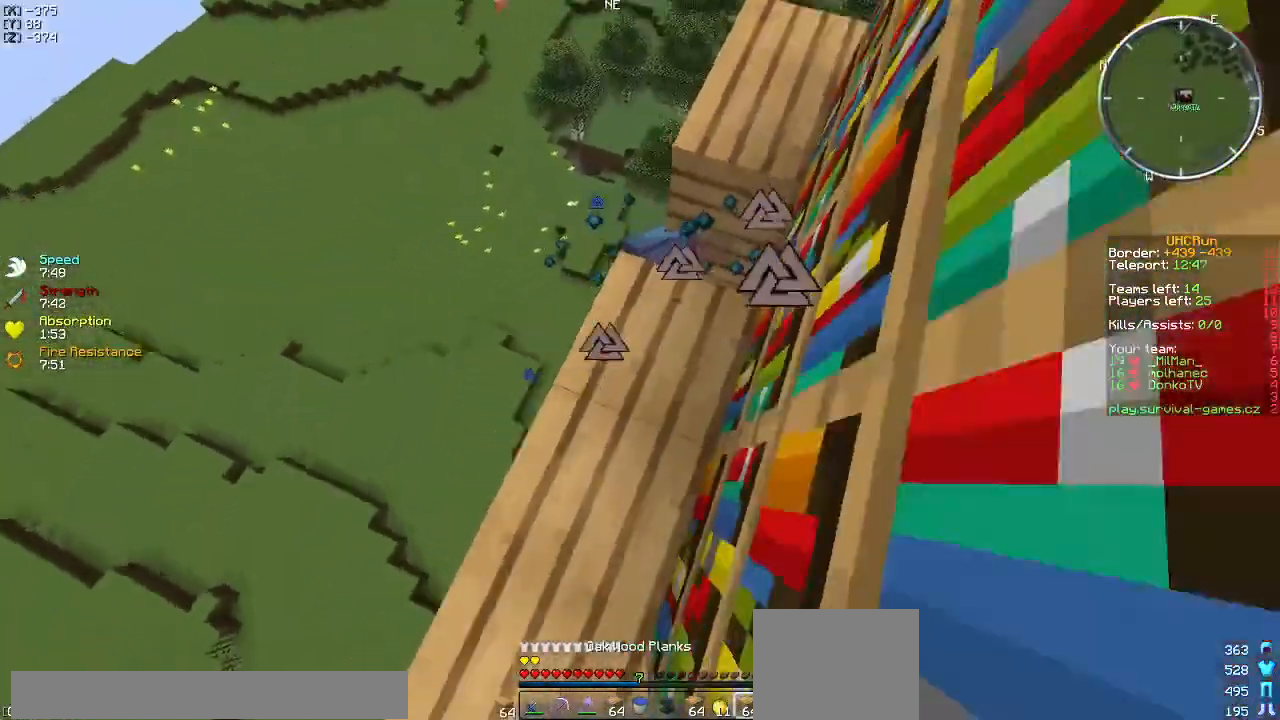
{"keys": ["d", "w"], "events": [[100, "d", "down"], [100, "s", "up"], [467, "w", "down"]]}
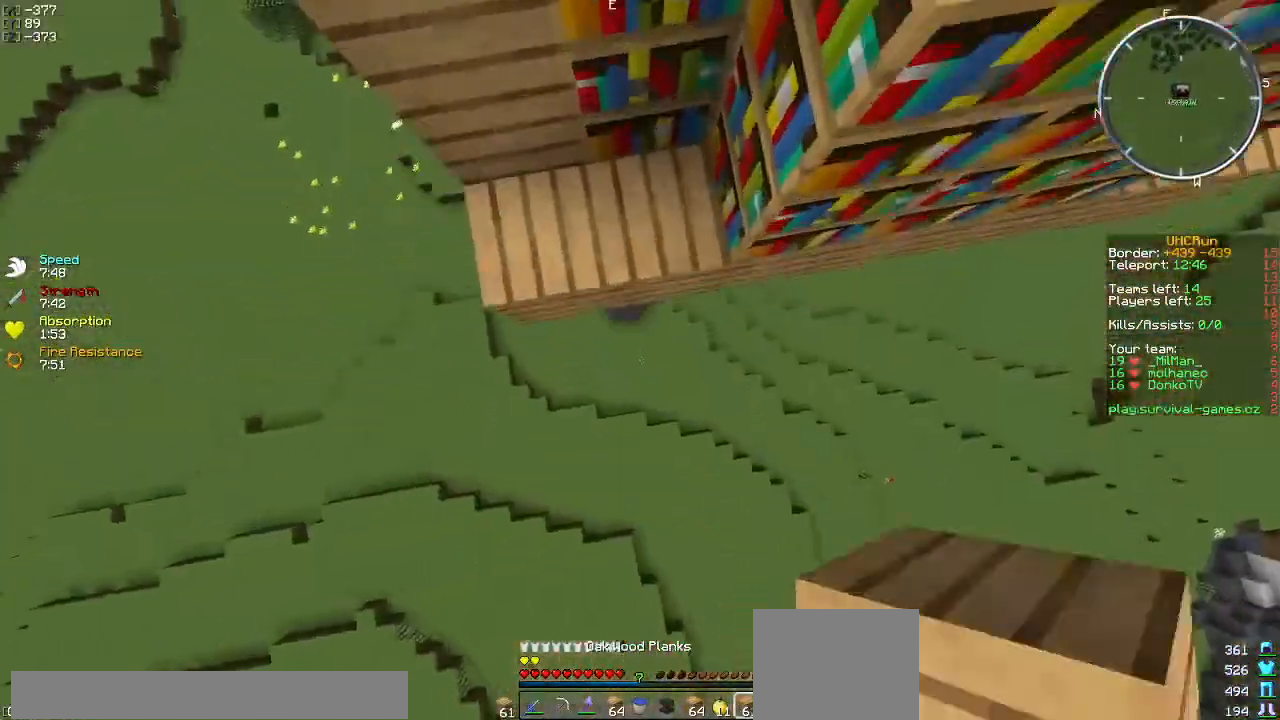
{"keys": ["w"], "events": [[134, "d", "up"]]}
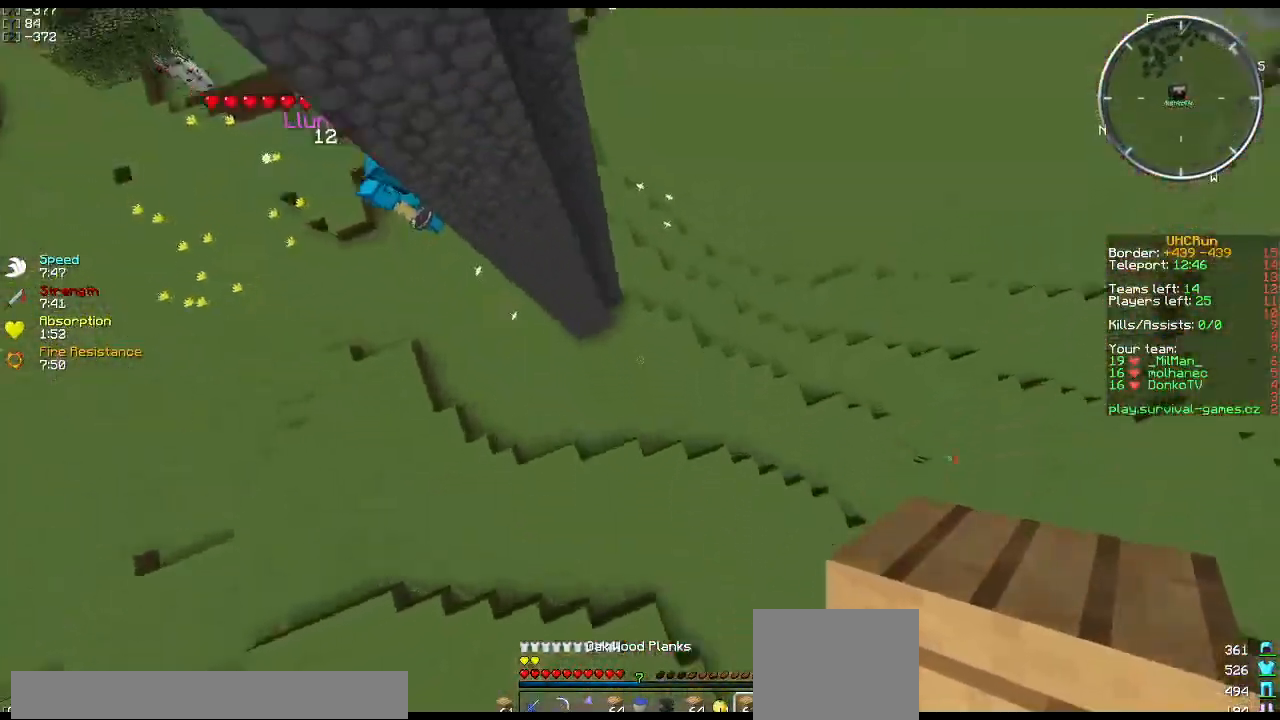
{"keys": [], "events": [[200, "w", "up"]]}